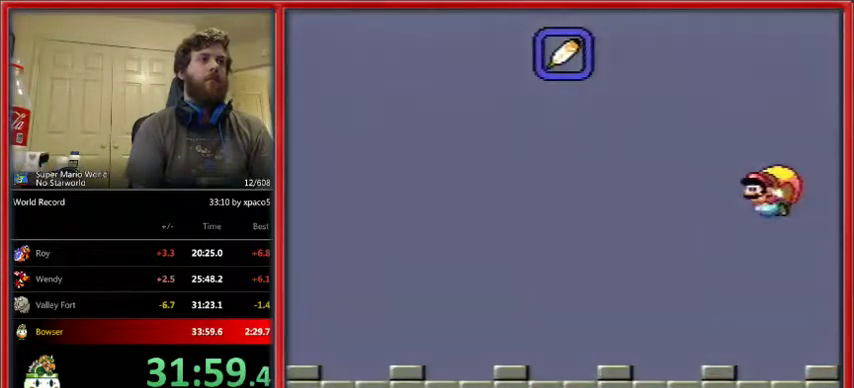
Gameplay with a controller (Nintendo layout); each line is a JSON object with the inputs held at the frame after it. "events" lists button and stick changes between this image and that frame as [ms after this image, input, new state], when the widget could be followed in between. Not read: L1 L3 R1 R3.
{"buttons": ["Y", "DPAD_RIGHT"], "events": [[267, "DPAD_RIGHT", "down"]]}
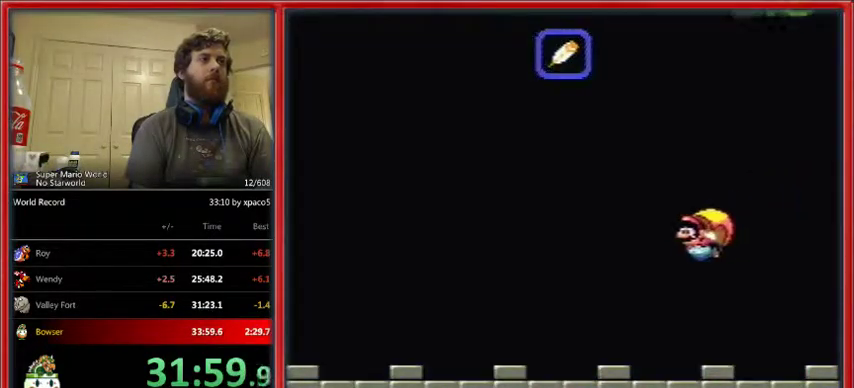
{"buttons": ["Y"], "events": [[67, "DPAD_RIGHT", "up"]]}
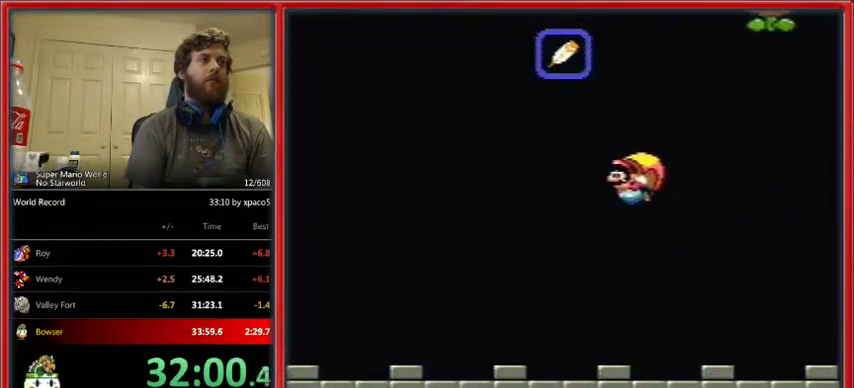
{"buttons": ["Y", "DPAD_RIGHT"], "events": [[233, "DPAD_RIGHT", "down"]]}
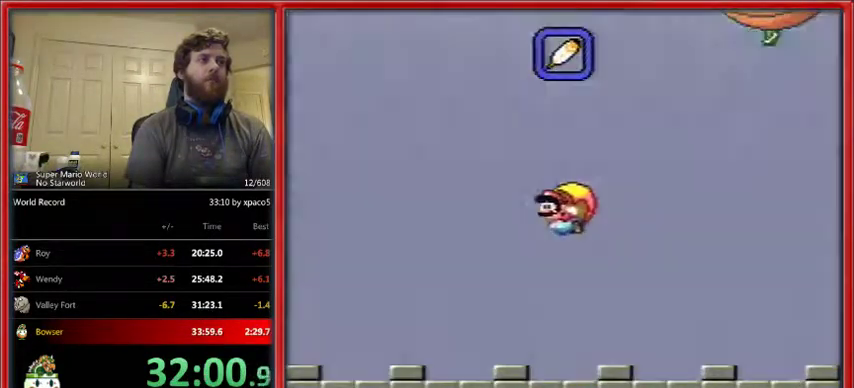
{"buttons": ["Y"], "events": [[33, "DPAD_RIGHT", "up"]]}
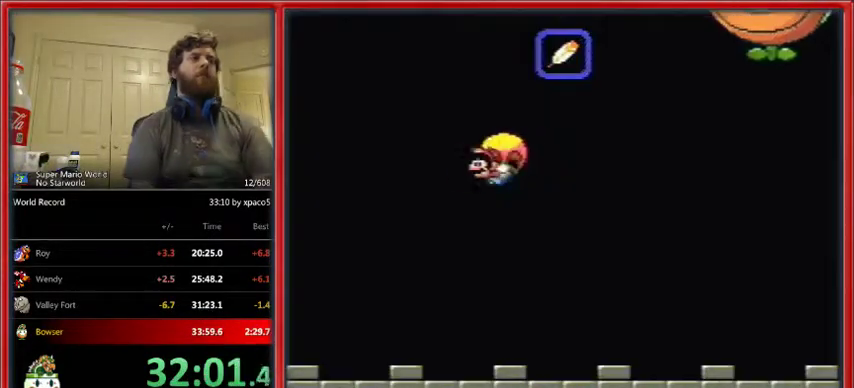
{"buttons": ["Y", "DPAD_RIGHT"], "events": [[267, "DPAD_RIGHT", "down"]]}
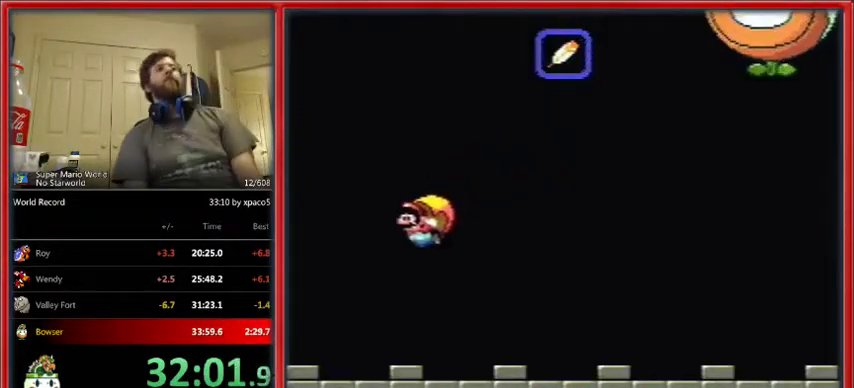
{"buttons": [], "events": [[233, "DPAD_RIGHT", "up"], [267, "Y", "up"]]}
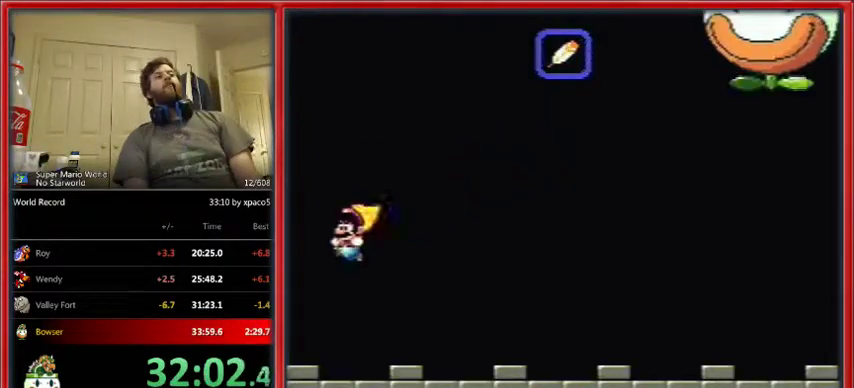
{"buttons": [], "events": []}
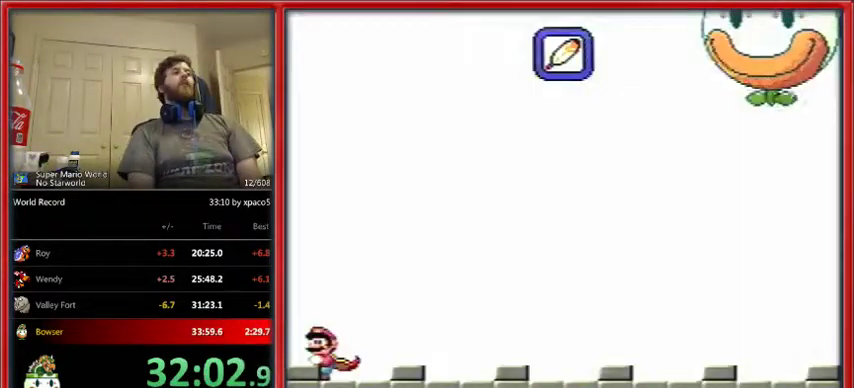
{"buttons": [], "events": []}
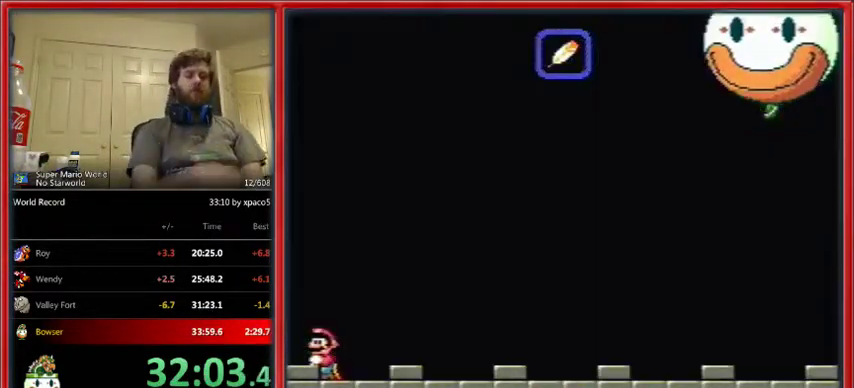
{"buttons": [], "events": []}
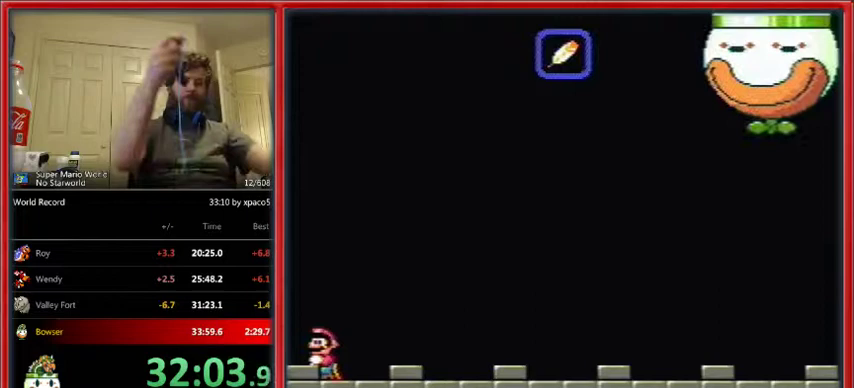
{"buttons": [], "events": []}
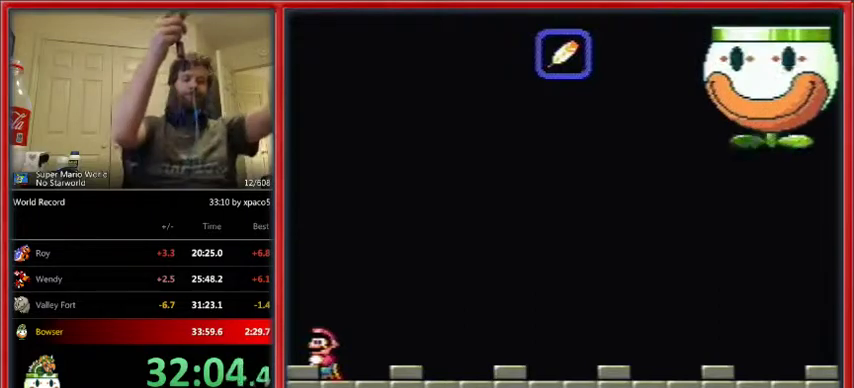
{"buttons": [], "events": []}
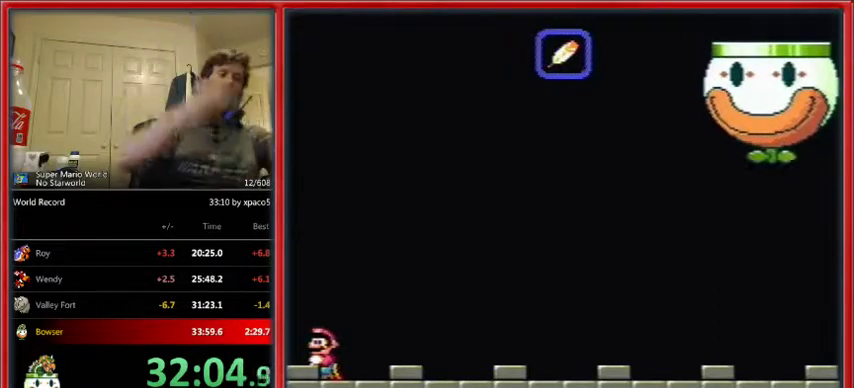
{"buttons": [], "events": []}
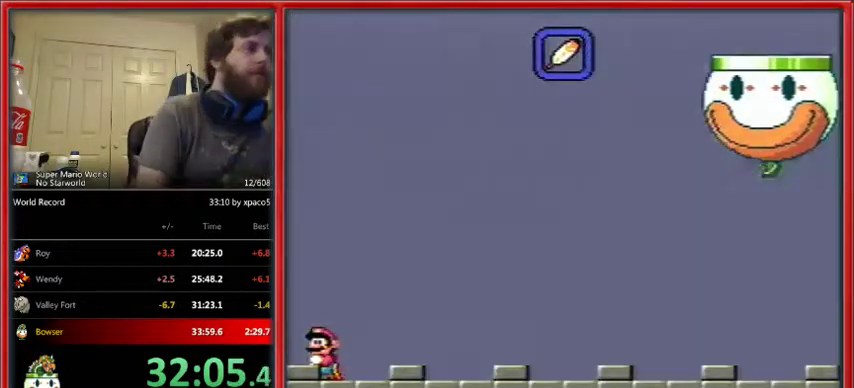
{"buttons": [], "events": []}
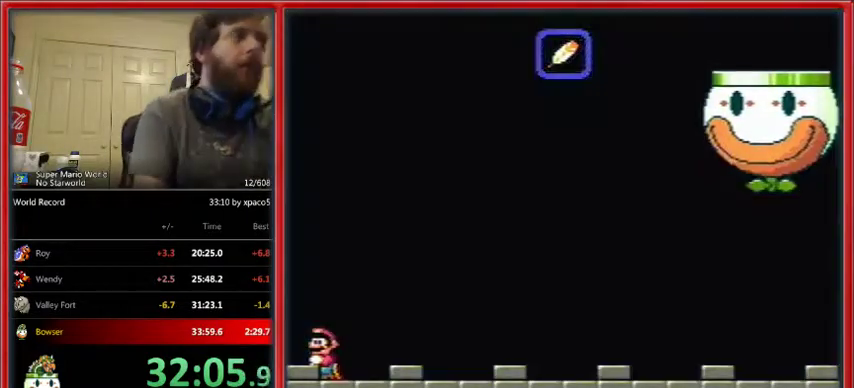
{"buttons": ["Y", "DPAD_LEFT"], "events": [[100, "DPAD_LEFT", "down"], [133, "Y", "down"]]}
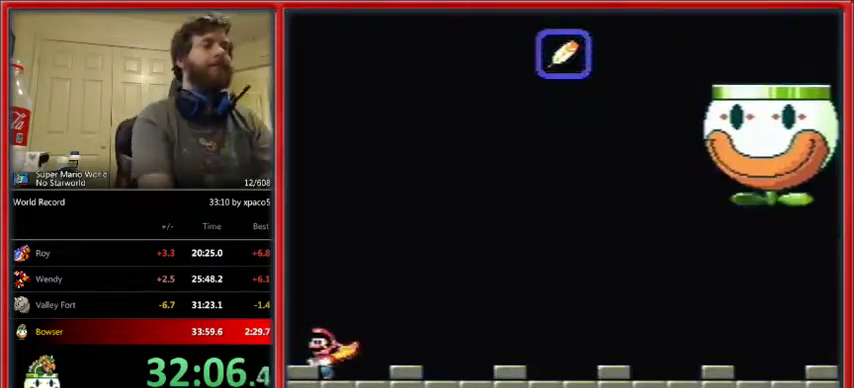
{"buttons": ["Y", "DPAD_LEFT"], "events": []}
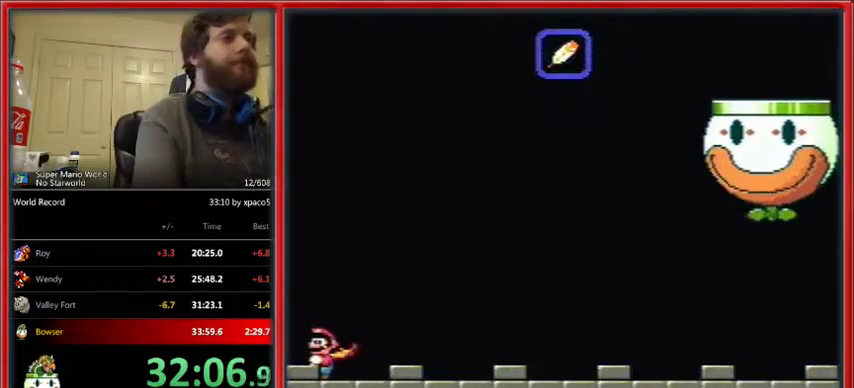
{"buttons": ["Y"], "events": [[233, "DPAD_LEFT", "up"]]}
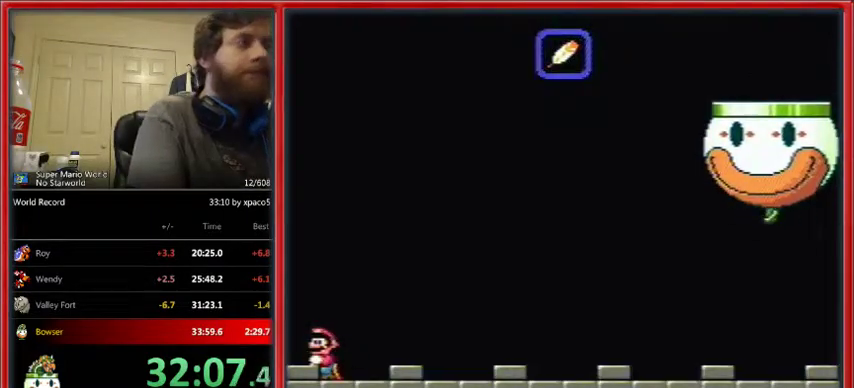
{"buttons": ["Y"], "events": []}
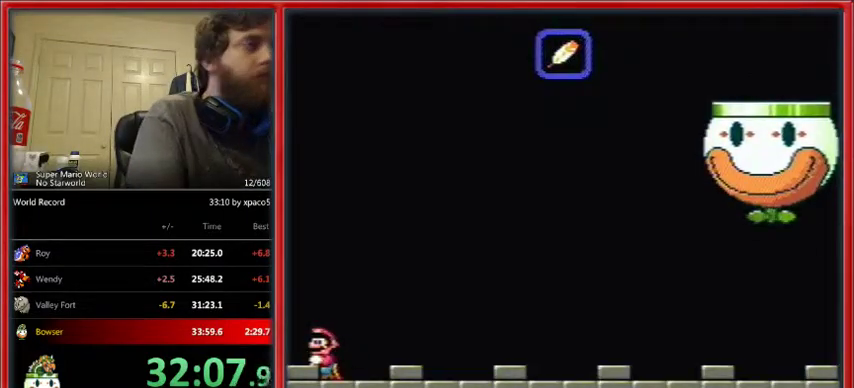
{"buttons": ["Y"], "events": []}
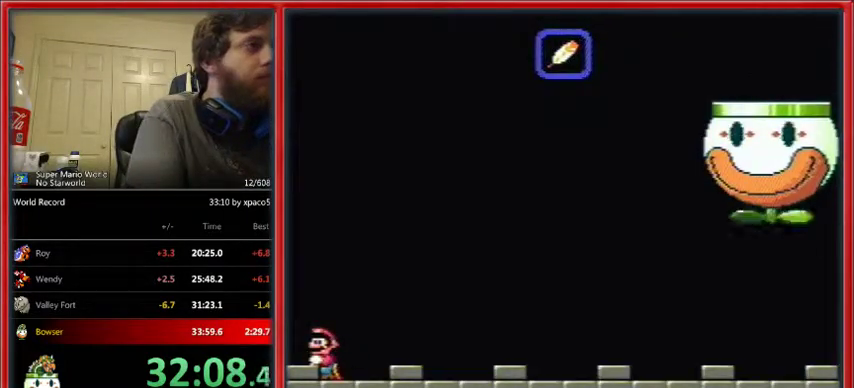
{"buttons": ["Y"], "events": []}
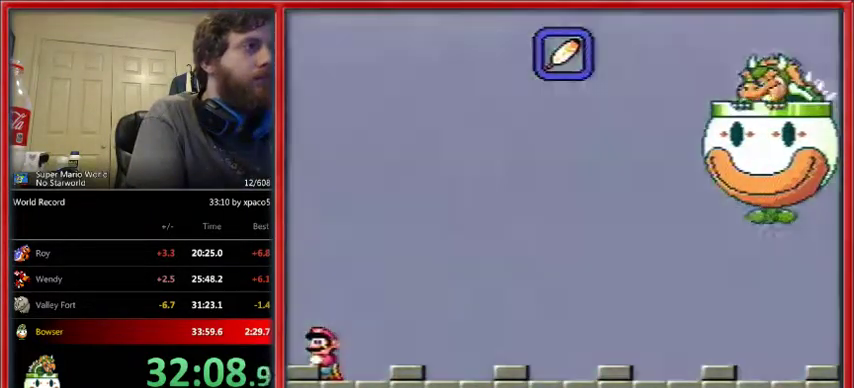
{"buttons": ["Y", "DPAD_LEFT"], "events": [[500, "DPAD_LEFT", "down"]]}
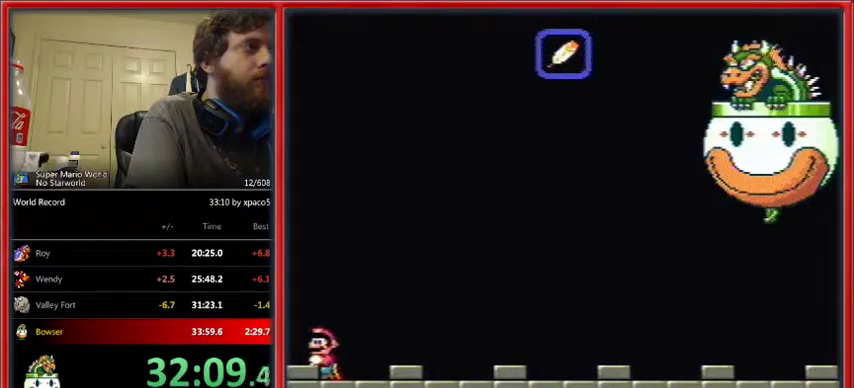
{"buttons": ["X", "DPAD_LEFT"], "events": [[200, "X", "down"], [200, "Y", "up"], [300, "X", "up"], [300, "Y", "down"], [433, "X", "down"], [467, "Y", "up"]]}
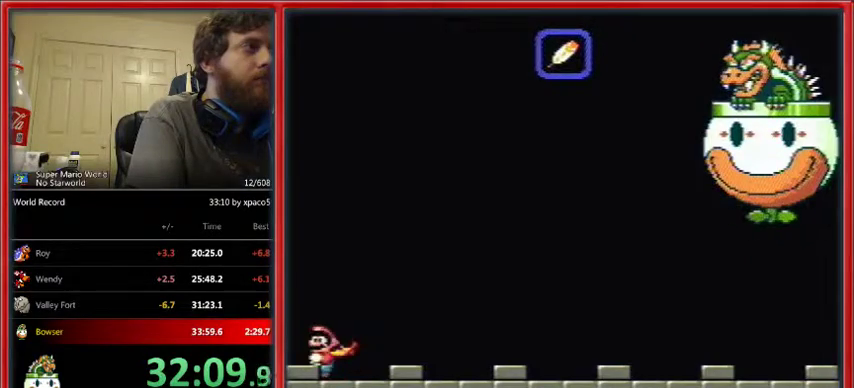
{"buttons": ["Y", "DPAD_LEFT"], "events": [[33, "Y", "down"], [67, "X", "up"], [200, "X", "down"], [267, "X", "up"]]}
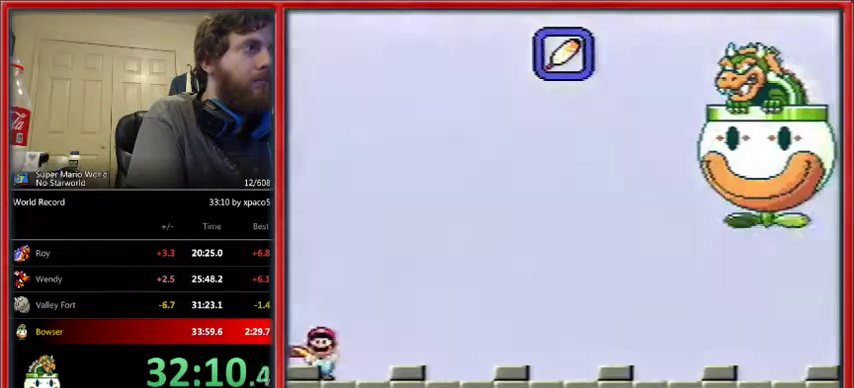
{"buttons": ["Y"], "events": [[467, "DPAD_LEFT", "up"]]}